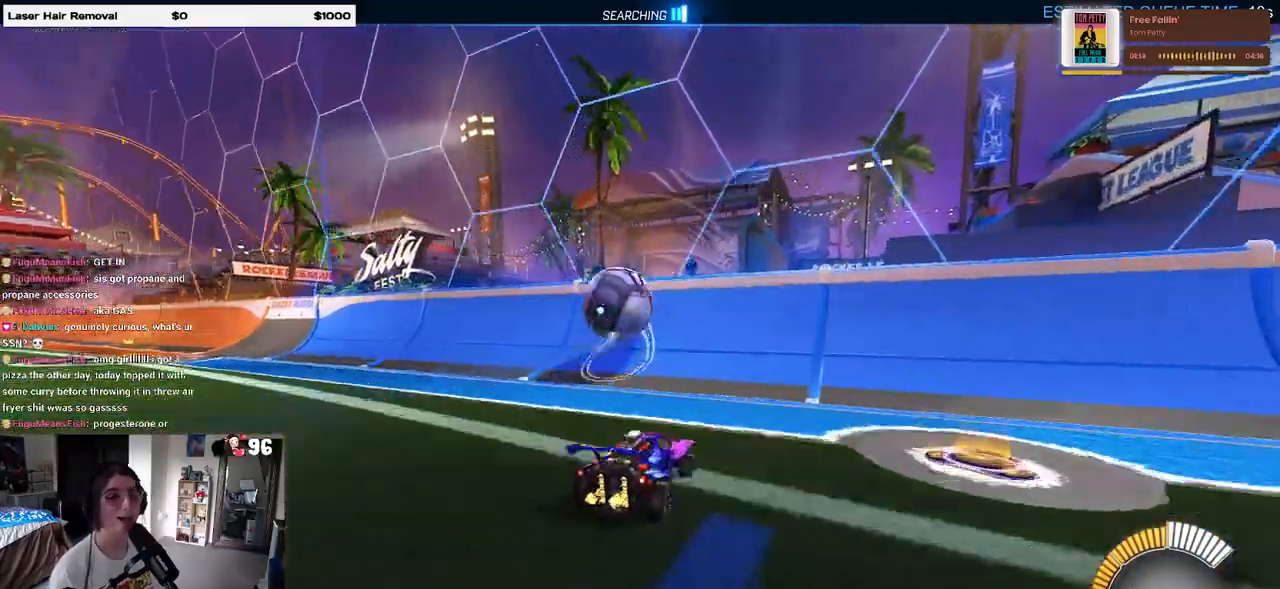
Gameplay with a controller (PlayStation layout); each line is a JSON object with the inputs held at the frame after it. "events" lists button and stick changes between this image and that frame as [ms after this image, input, new state], when the widget could be followed in between. Not read: R2.
{"buttons": [], "left_stick": "up-left", "right_stick": "center", "events": [[200, "left_stick", "up-left"], [250, "L2", "down"], [350, "L2", "up"]]}
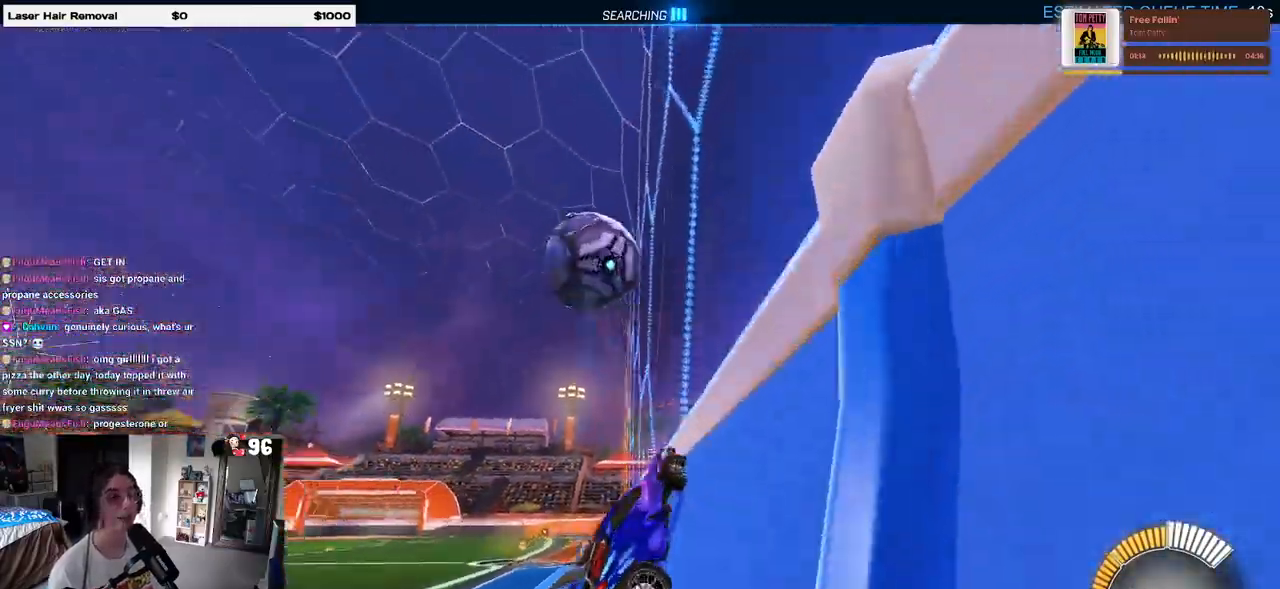
{"buttons": [], "left_stick": "center", "right_stick": "center", "events": [[83, "left_stick", "center"]]}
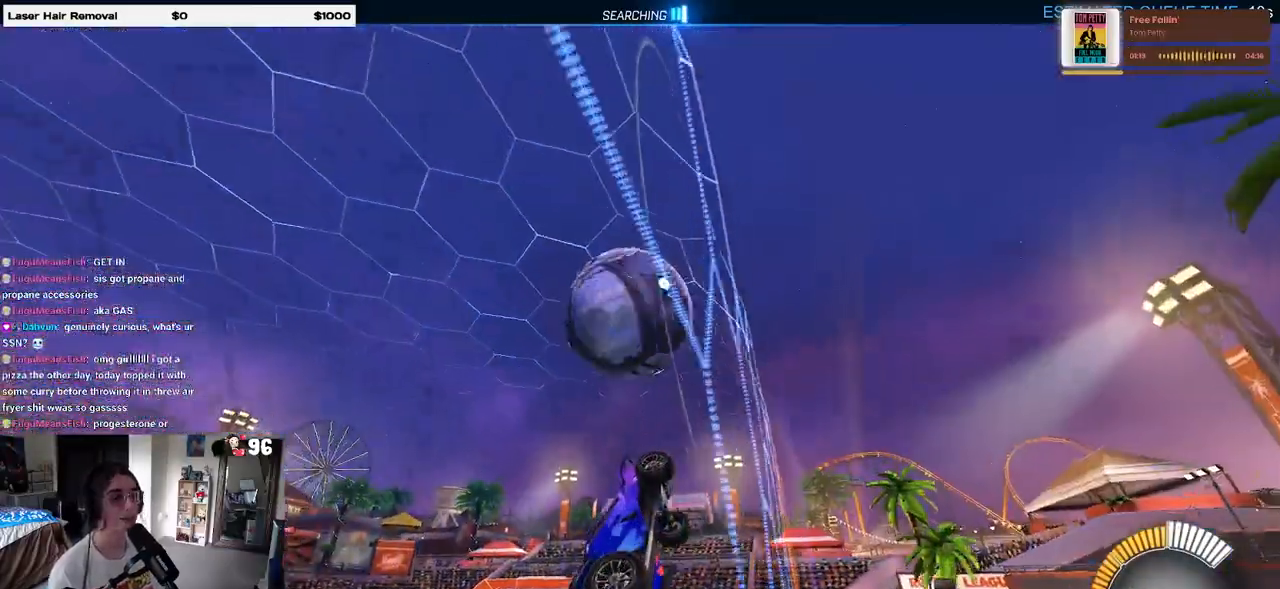
{"buttons": ["L1"], "left_stick": "left", "right_stick": "center", "events": [[217, "left_stick", "left"], [333, "CROSS", "down"], [367, "L1", "down"], [483, "CROSS", "up"]]}
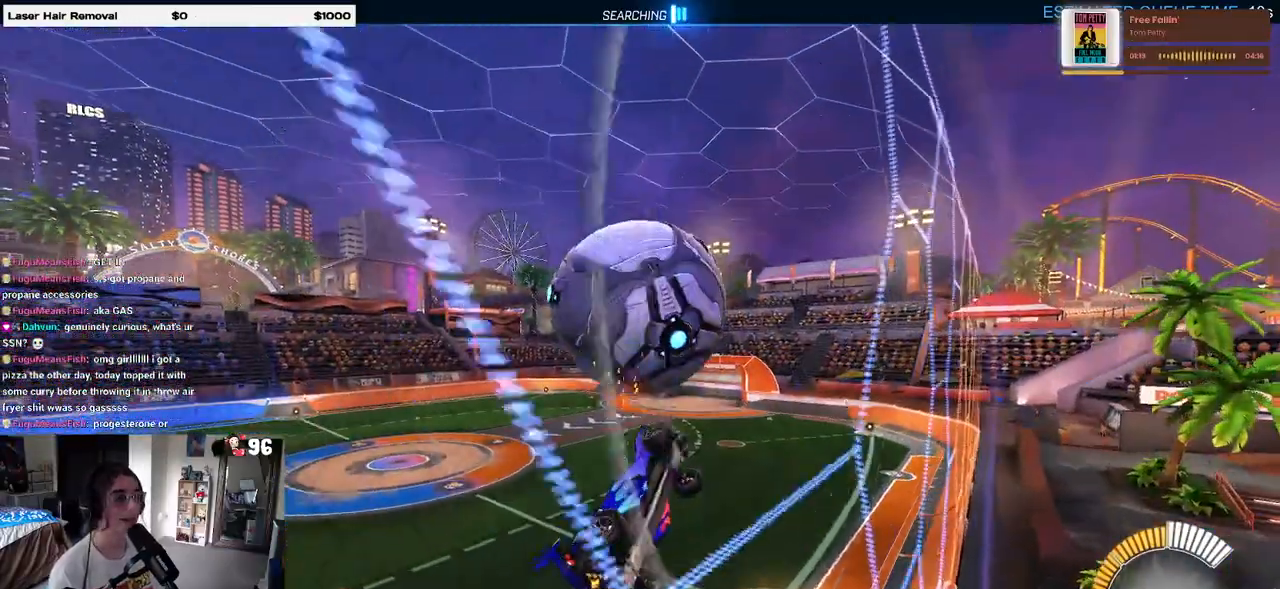
{"buttons": ["L1", "R1"], "left_stick": "center", "right_stick": "center", "events": [[200, "left_stick", "center"], [317, "left_stick", "up"], [367, "R1", "down"], [500, "left_stick", "center"]]}
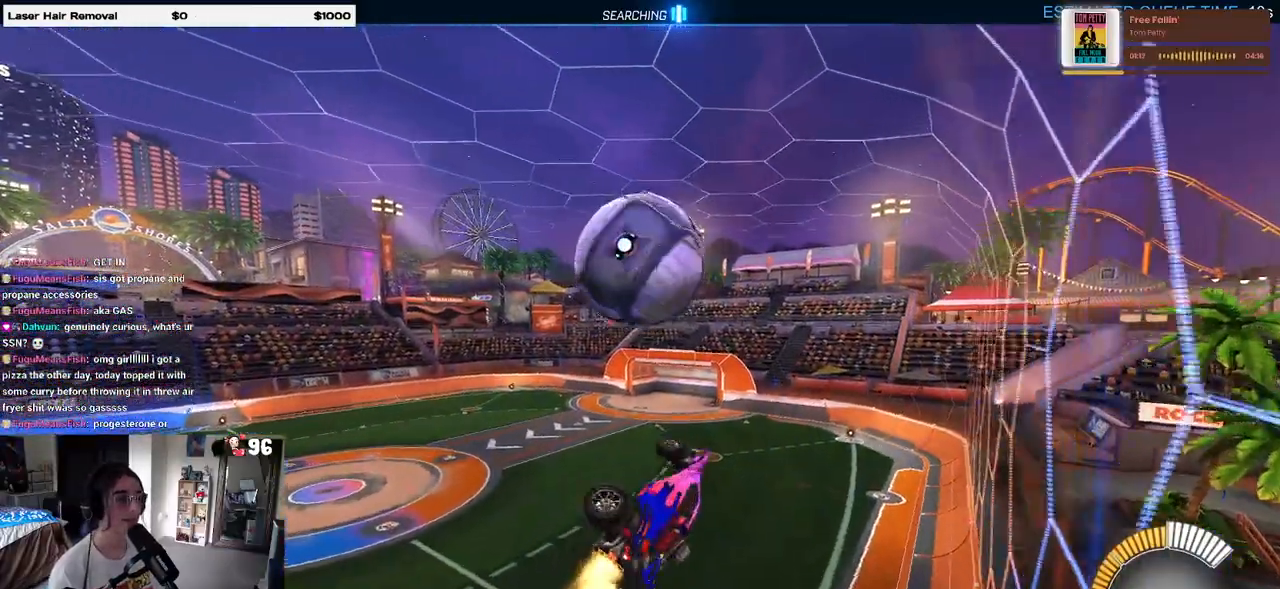
{"buttons": ["CROSS"], "left_stick": "up", "right_stick": "center", "events": [[17, "left_stick", "left"], [67, "R1", "up"], [167, "left_stick", "center"], [200, "L1", "up"], [450, "left_stick", "up"], [500, "CROSS", "down"]]}
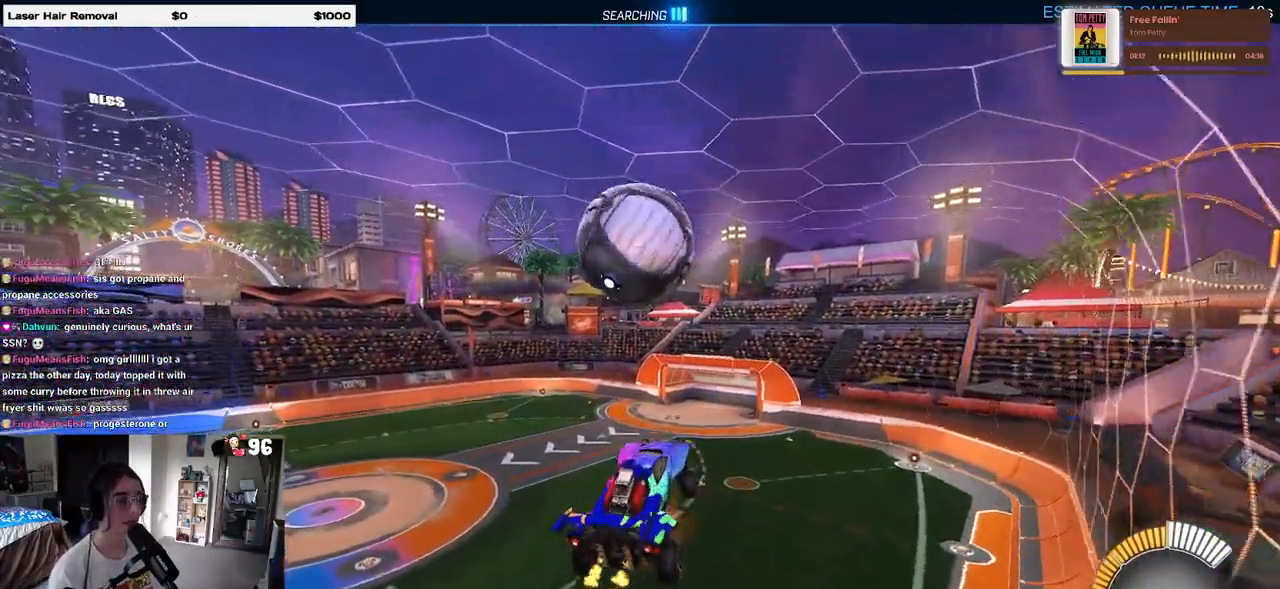
{"buttons": ["R1"], "left_stick": "center", "right_stick": "center", "events": [[100, "CROSS", "up"], [100, "left_stick", "down-right"], [183, "R1", "down"], [317, "left_stick", "center"], [350, "R1", "up"], [483, "R1", "down"]]}
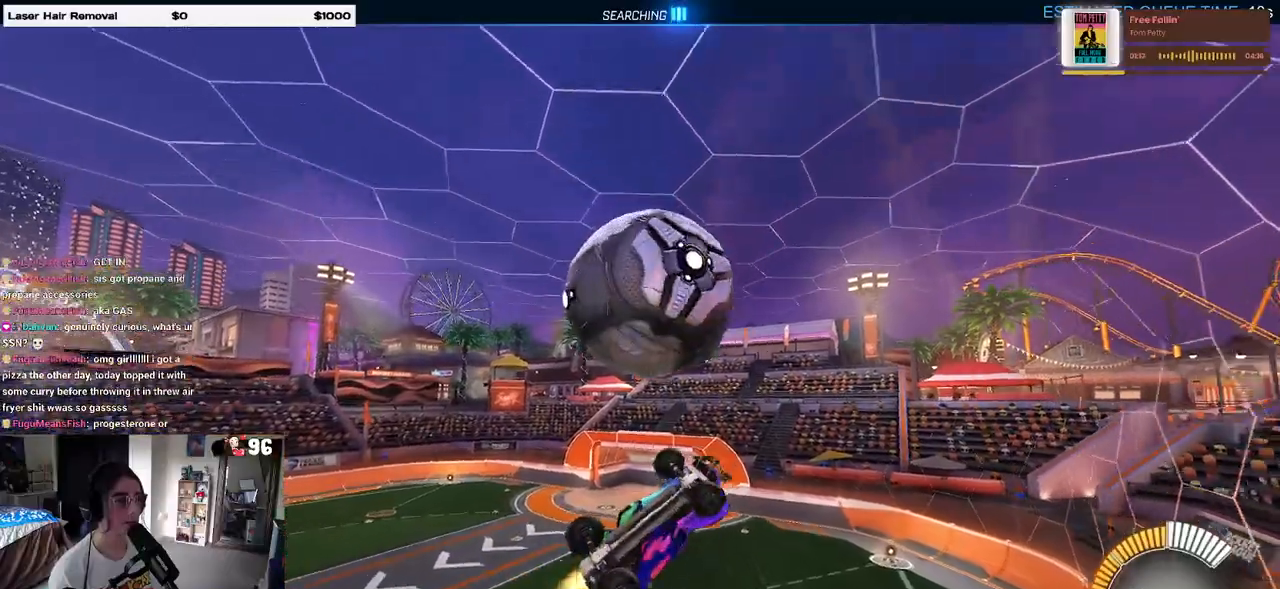
{"buttons": ["L1"], "left_stick": "down-right", "right_stick": "center", "events": [[100, "left_stick", "right"], [133, "L1", "down"], [167, "left_stick", "down-right"], [233, "R1", "up"]]}
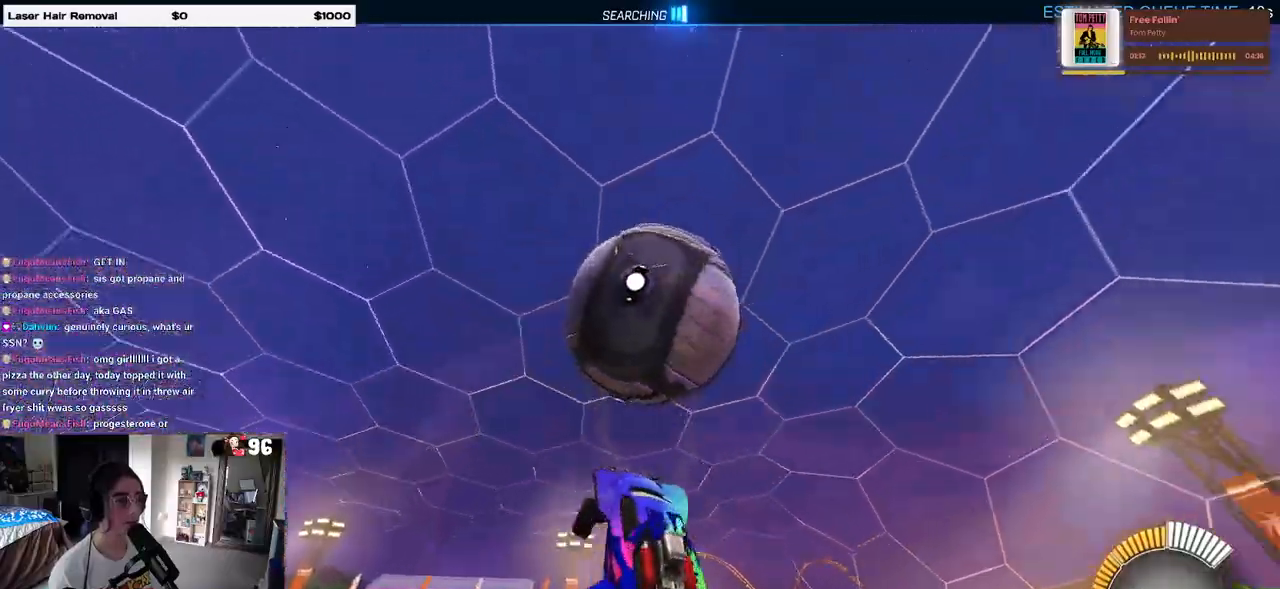
{"buttons": ["L1", "R1"], "left_stick": "down-left", "right_stick": "center", "events": [[233, "R1", "down"], [267, "left_stick", "center"], [317, "left_stick", "left"], [483, "left_stick", "down-left"]]}
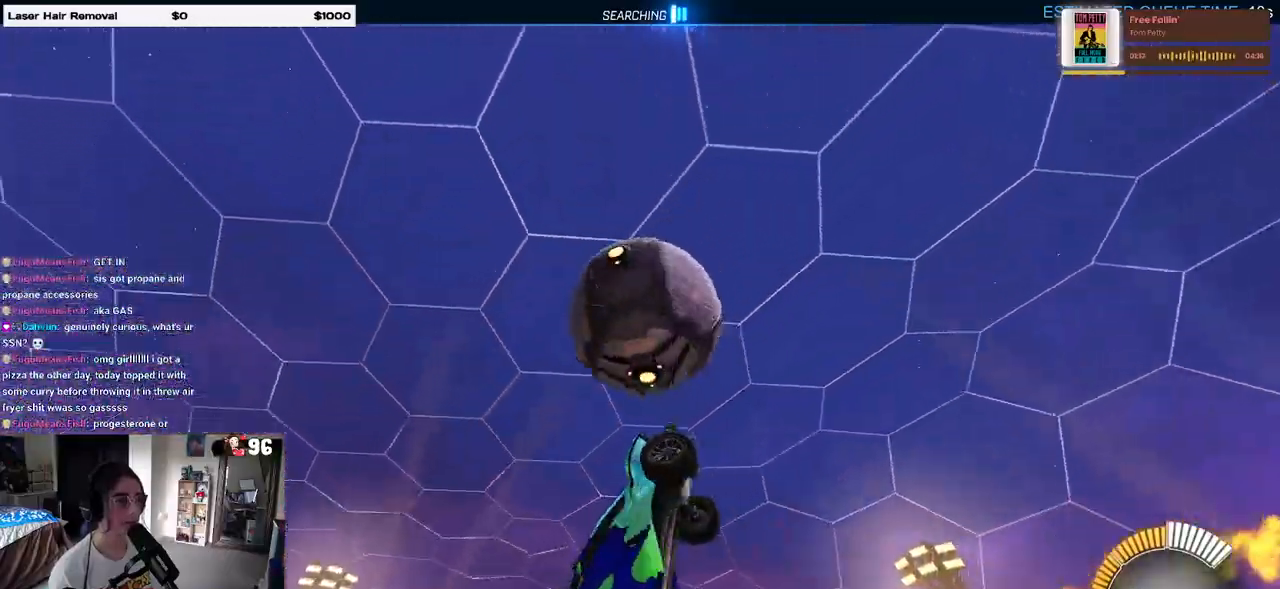
{"buttons": ["R1"], "left_stick": "center", "right_stick": "center", "events": [[83, "left_stick", "center"], [133, "L1", "up"], [200, "left_stick", "down"], [500, "left_stick", "center"]]}
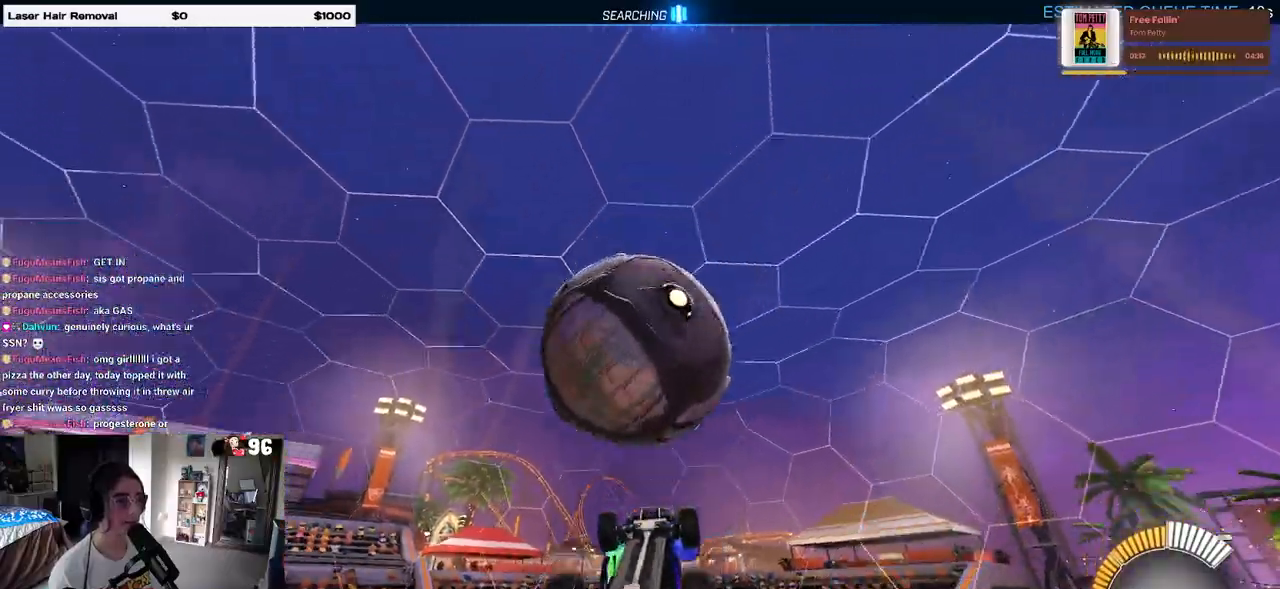
{"buttons": [], "left_stick": "center", "right_stick": "center", "events": [[83, "R1", "up"], [267, "left_stick", "up"], [333, "left_stick", "up-left"], [383, "CROSS", "down"], [433, "left_stick", "center"], [500, "CROSS", "up"]]}
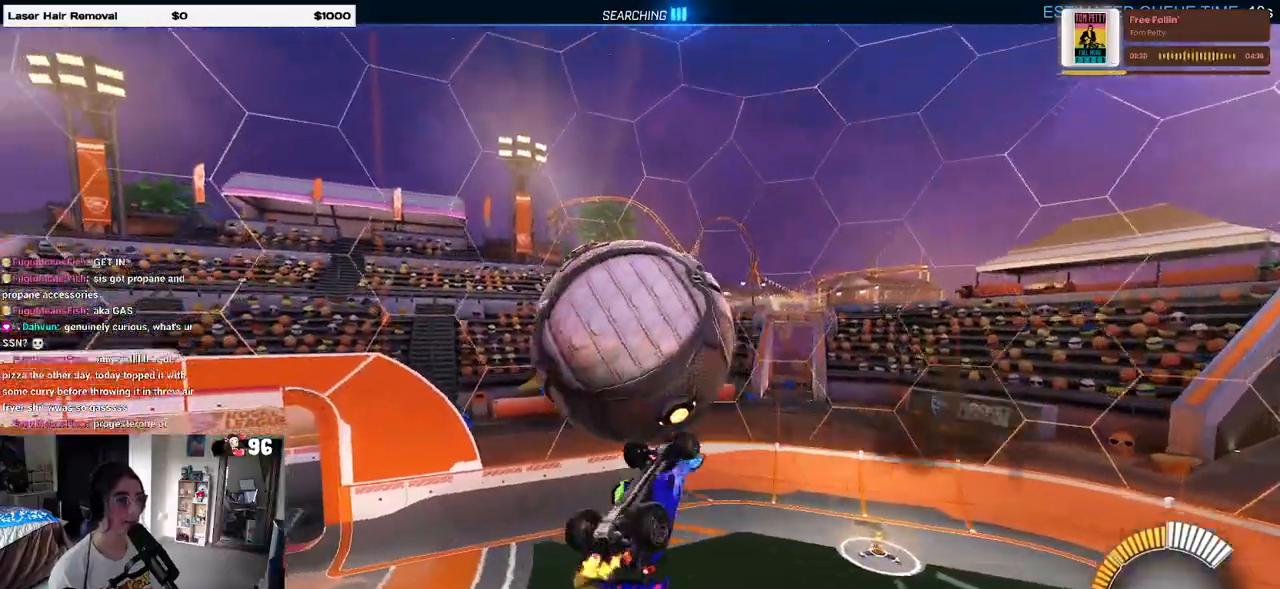
{"buttons": [], "left_stick": "down-right", "right_stick": "center", "events": [[300, "R1", "down"], [300, "left_stick", "down"], [367, "left_stick", "down-right"], [433, "R1", "up"]]}
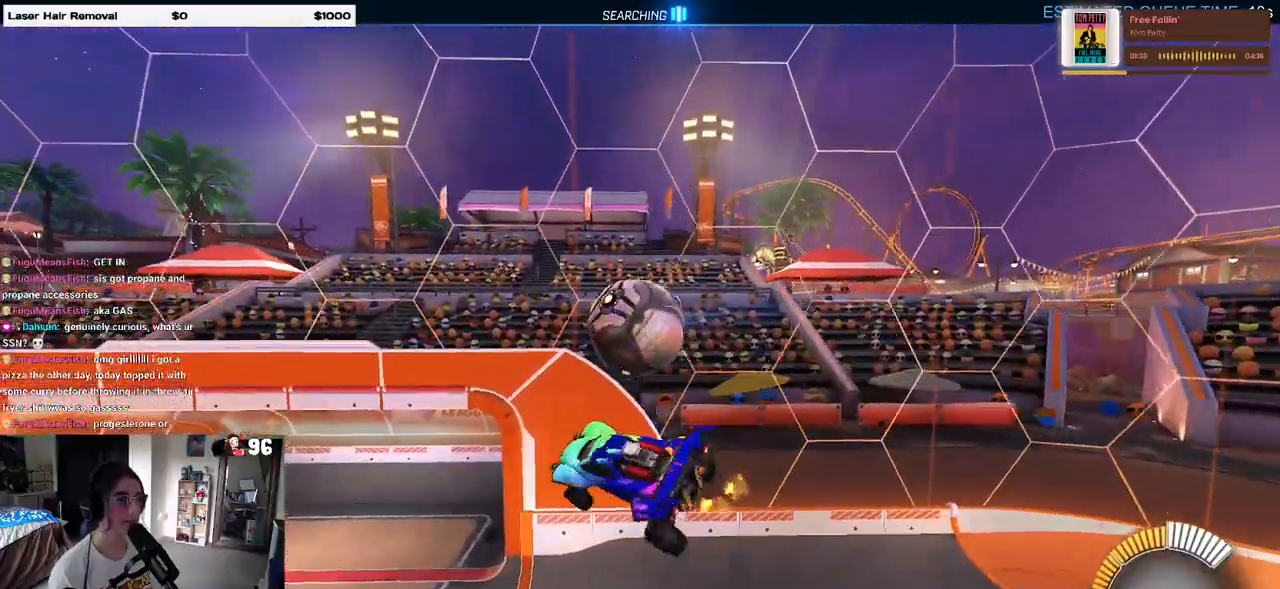
{"buttons": ["SQUARE"], "left_stick": "up-right", "right_stick": "center"}
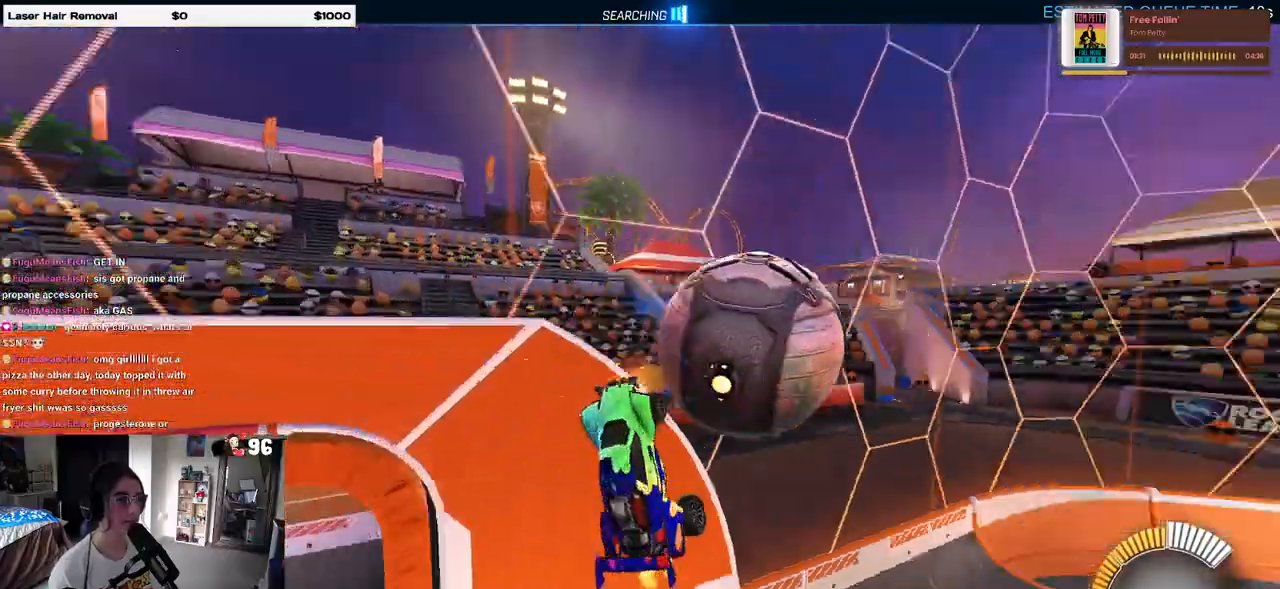
{"buttons": ["CROSS", "SQUARE"], "left_stick": "down-left", "right_stick": "center", "events": [[283, "left_stick", "right"], [333, "left_stick", "down-right"], [417, "CROSS", "down"], [467, "left_stick", "down-left"]]}
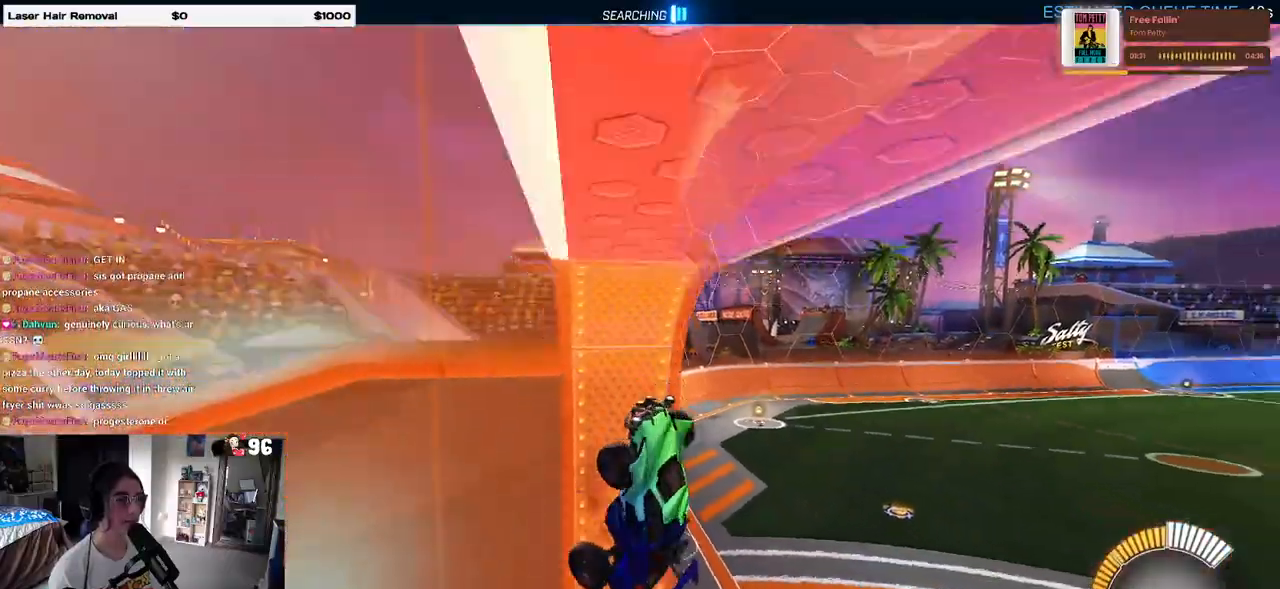
{"buttons": [], "left_stick": "up-left", "right_stick": "center", "events": [[33, "left_stick", "left"], [83, "CROSS", "up"], [167, "left_stick", "up-left"], [417, "SQUARE", "up"]]}
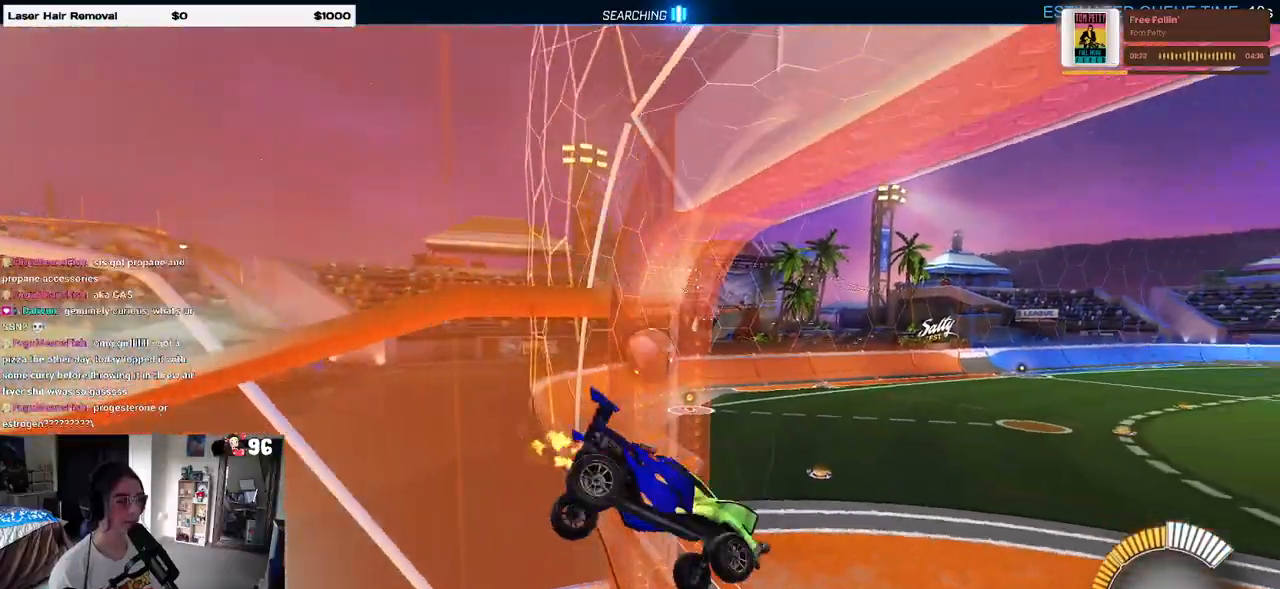
{"buttons": [], "left_stick": "down-left", "right_stick": "center", "events": [[167, "left_stick", "right"], [383, "left_stick", "center"], [467, "left_stick", "down-left"]]}
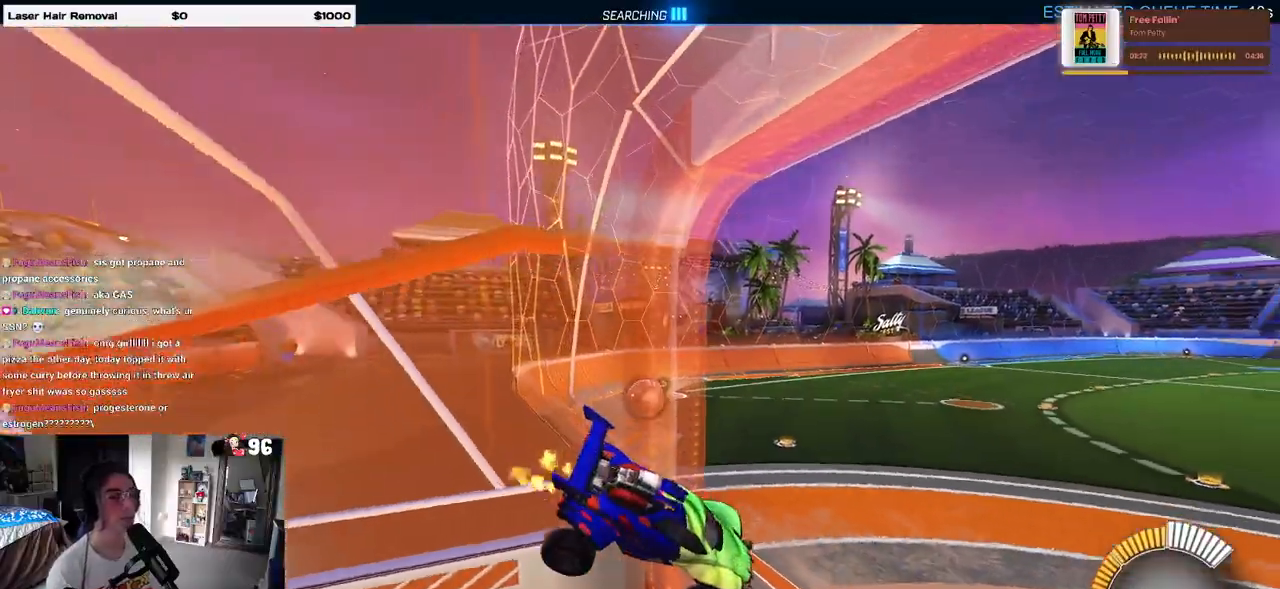
{"buttons": ["R1"], "left_stick": "center", "right_stick": "center", "events": [[17, "SQUARE", "down"], [133, "SQUARE", "up"], [167, "left_stick", "center"], [467, "R1", "down"]]}
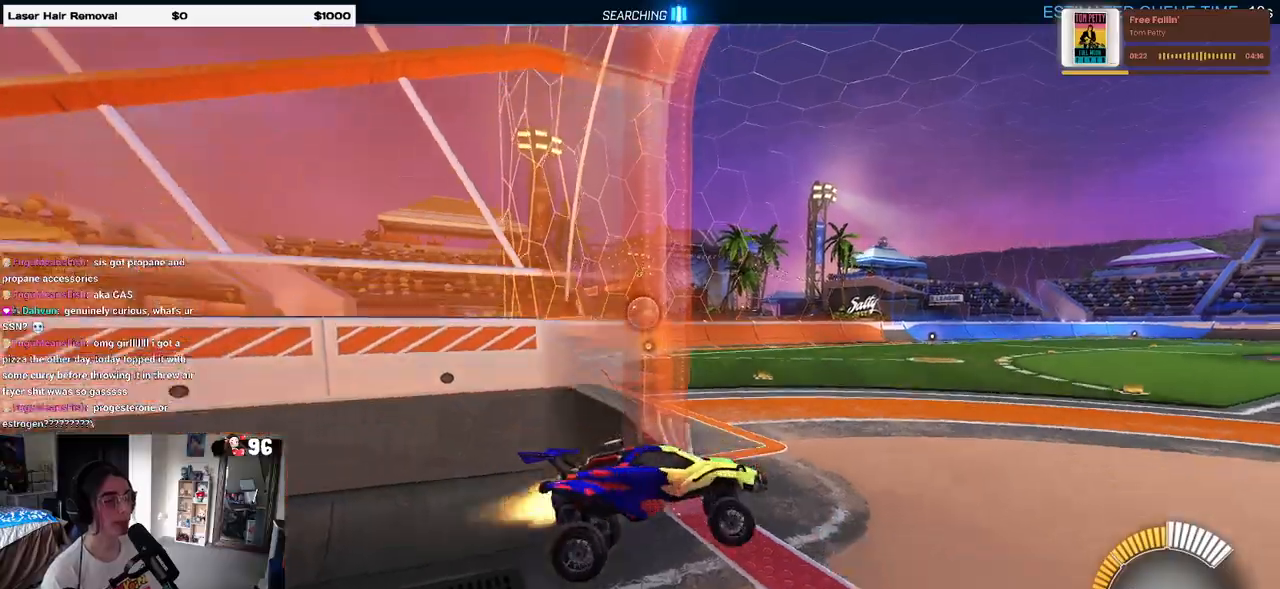
{"buttons": ["R1"], "left_stick": "left", "right_stick": "center", "events": [[50, "left_stick", "left"]]}
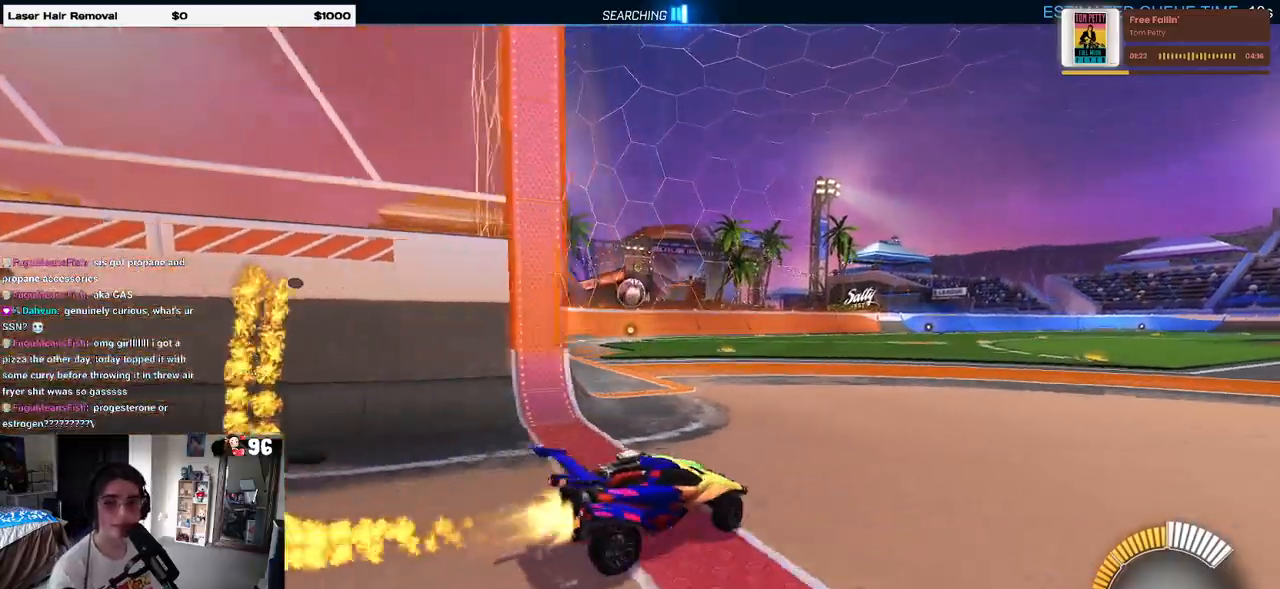
{"buttons": ["R1"], "left_stick": "up", "right_stick": "center", "events": [[350, "left_stick", "center"], [400, "CROSS", "down"], [400, "left_stick", "right"], [483, "left_stick", "up"], [500, "CROSS", "up"]]}
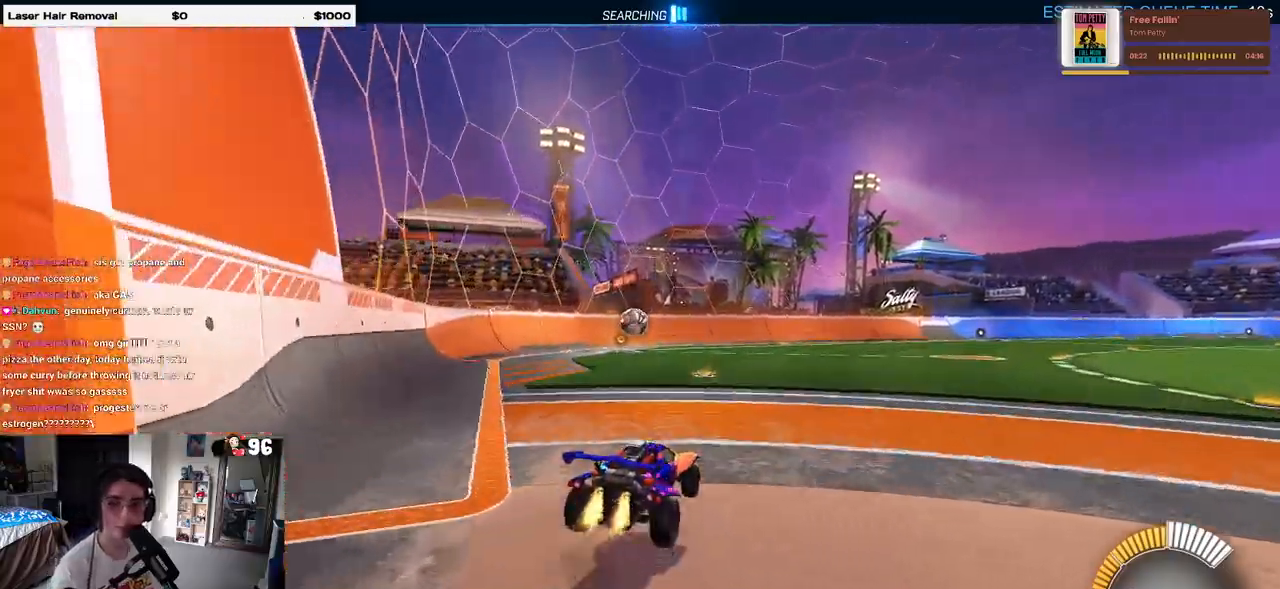
{"buttons": ["SQUARE"], "left_stick": "down-left", "right_stick": "center", "events": [[17, "left_stick", "up-left"], [67, "CROSS", "down"], [133, "SQUARE", "down"], [150, "left_stick", "down"], [167, "CROSS", "up"], [317, "left_stick", "down-left"], [333, "R1", "up"]]}
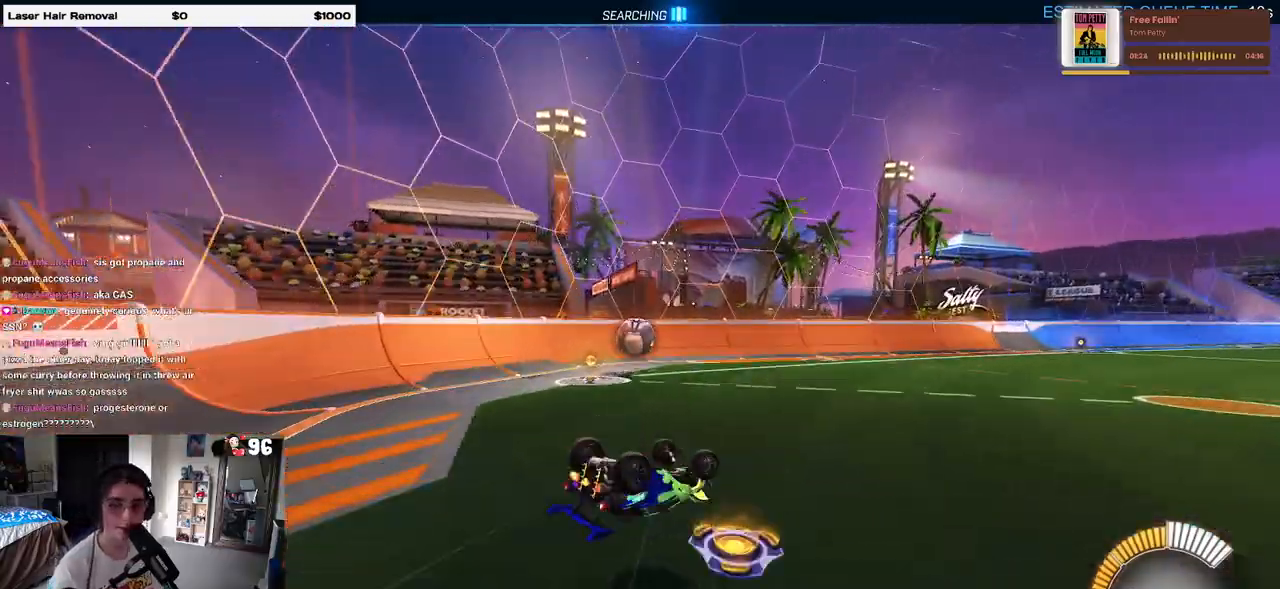
{"buttons": [], "left_stick": "down-left", "right_stick": "center", "events": [[417, "SQUARE", "up"]]}
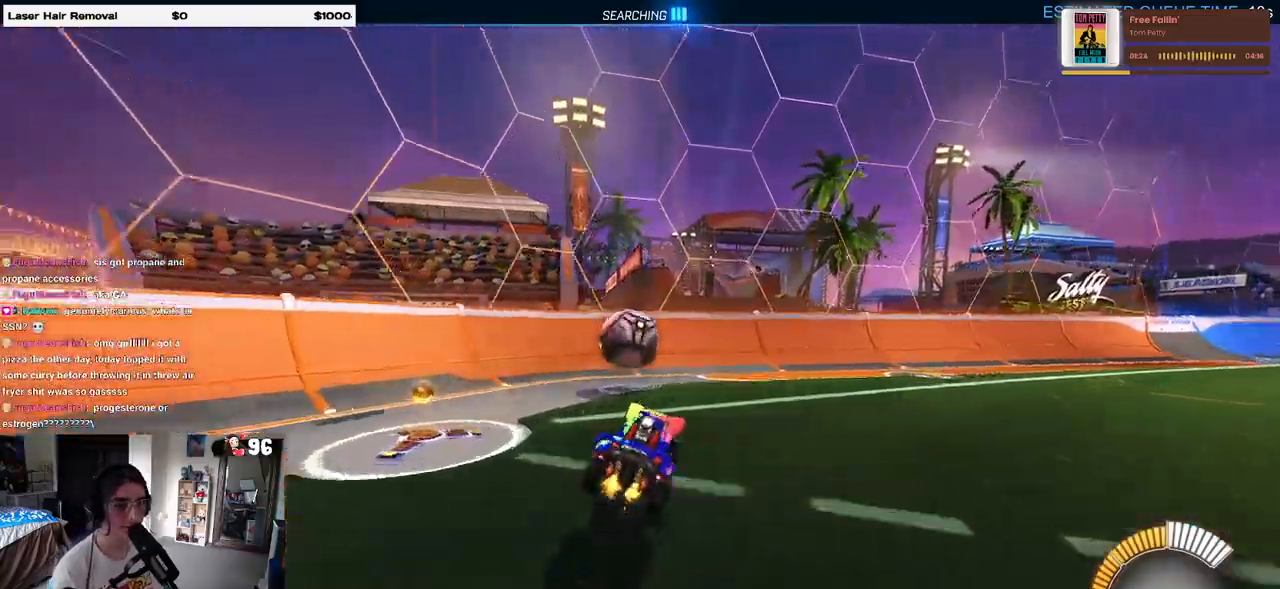
{"buttons": ["SQUARE"], "left_stick": "down-left", "right_stick": "center", "events": [[250, "CROSS", "down"], [300, "left_stick", "down"], [350, "SQUARE", "down"], [383, "CROSS", "up"], [450, "left_stick", "down-left"]]}
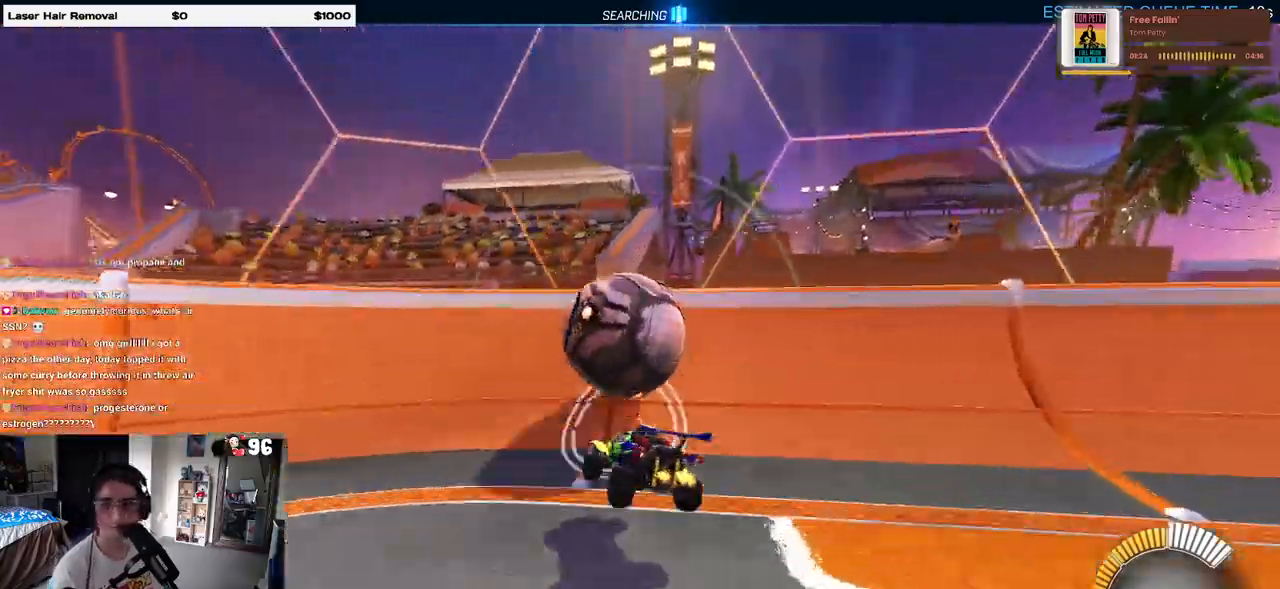
{"buttons": [], "left_stick": "center", "right_stick": "center", "events": [[83, "SQUARE", "up"], [200, "left_stick", "up-right"], [217, "CROSS", "down"], [350, "CROSS", "up"], [433, "left_stick", "center"]]}
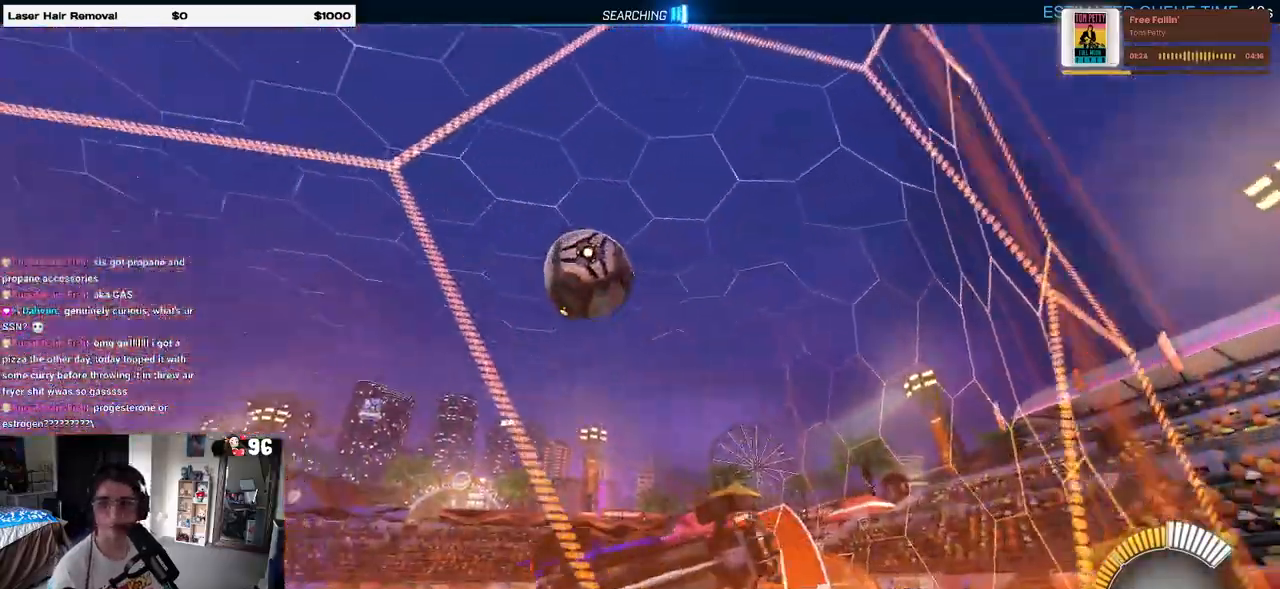
{"buttons": [], "left_stick": "center", "right_stick": "center", "events": []}
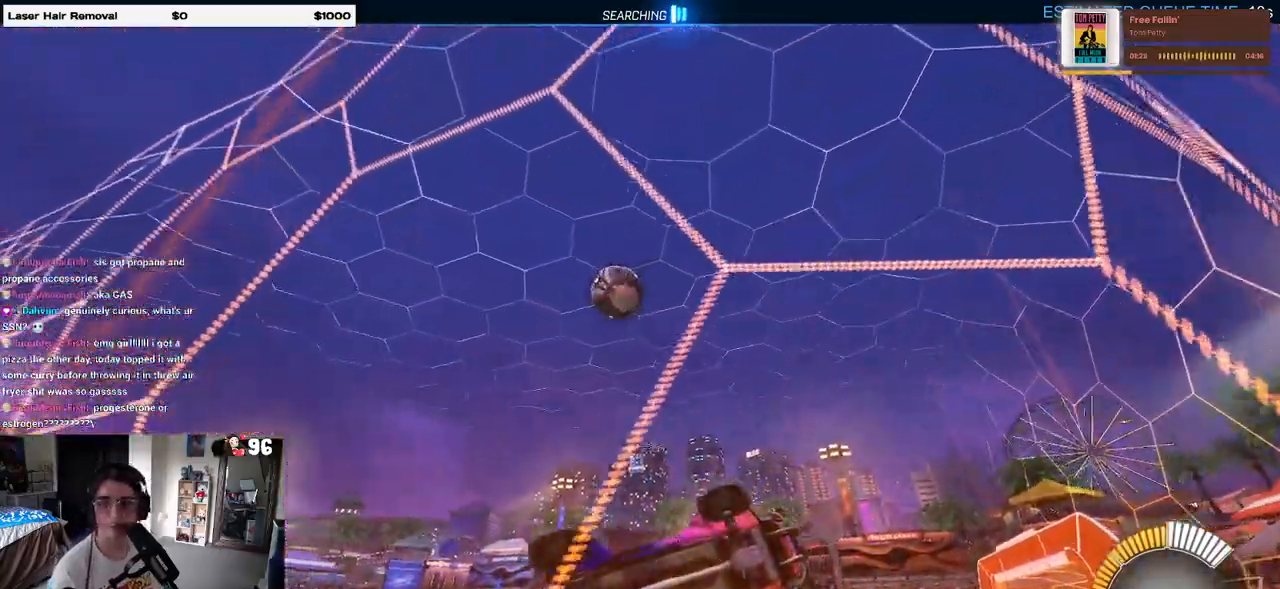
{"buttons": ["SQUARE"], "left_stick": "left", "right_stick": "center", "events": [[183, "left_stick", "left"], [483, "SQUARE", "down"]]}
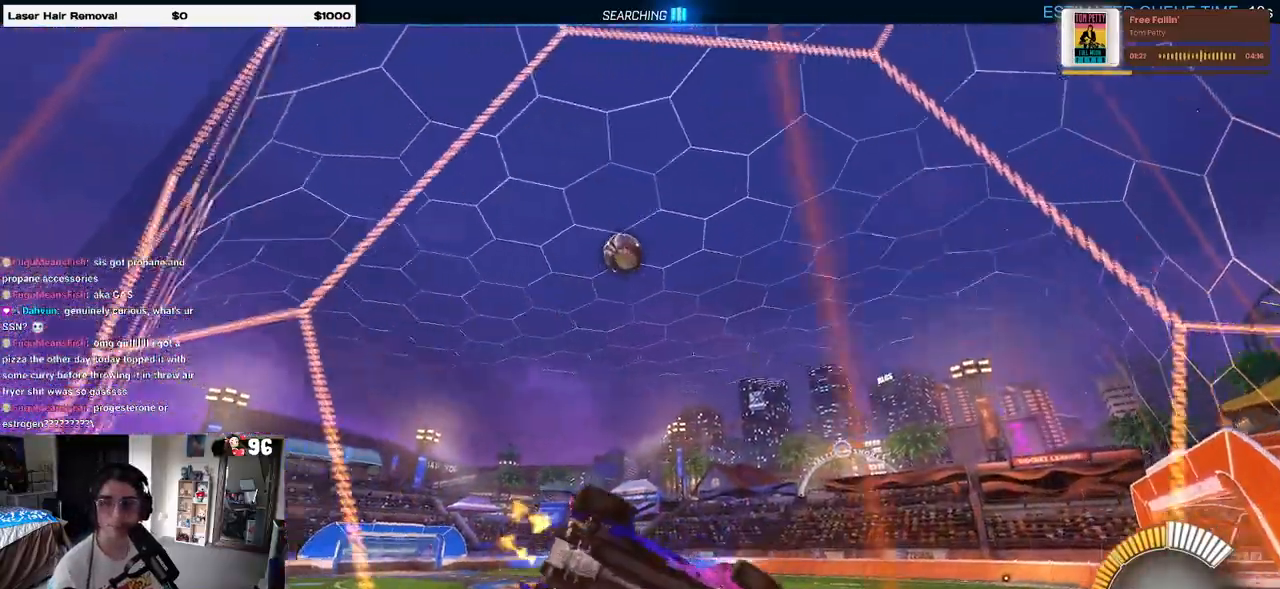
{"buttons": ["L2"], "left_stick": "center", "right_stick": "center", "events": [[167, "SQUARE", "up"], [450, "L2", "down"], [467, "left_stick", "center"]]}
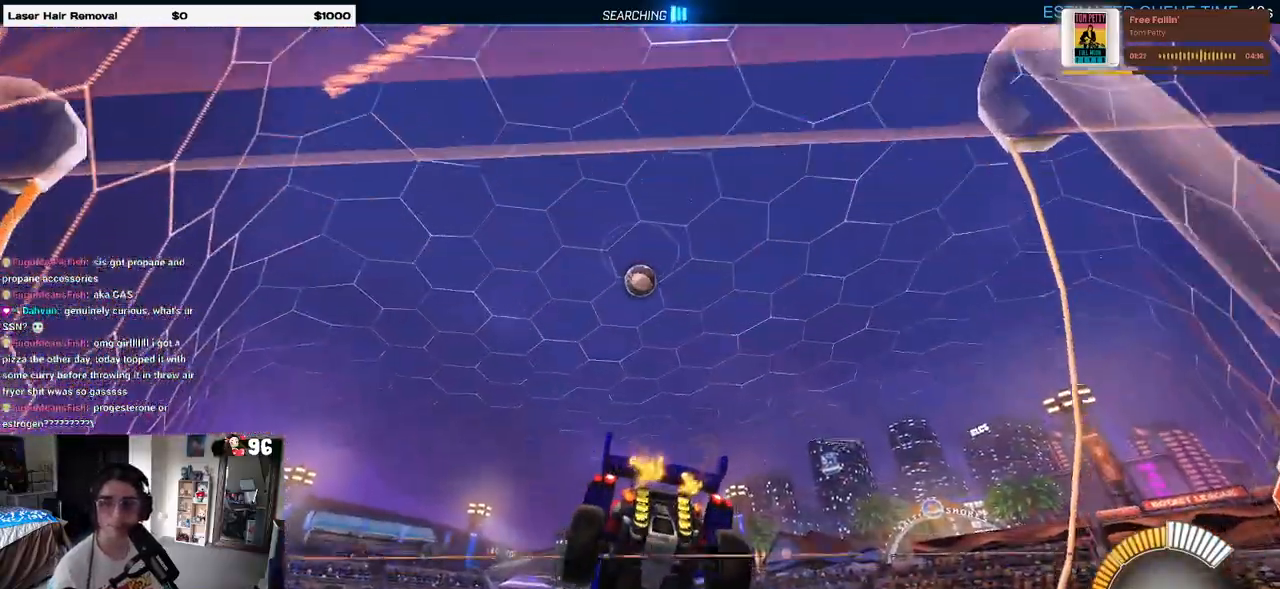
{"buttons": [], "left_stick": "center", "right_stick": "center", "events": [[100, "L2", "up"]]}
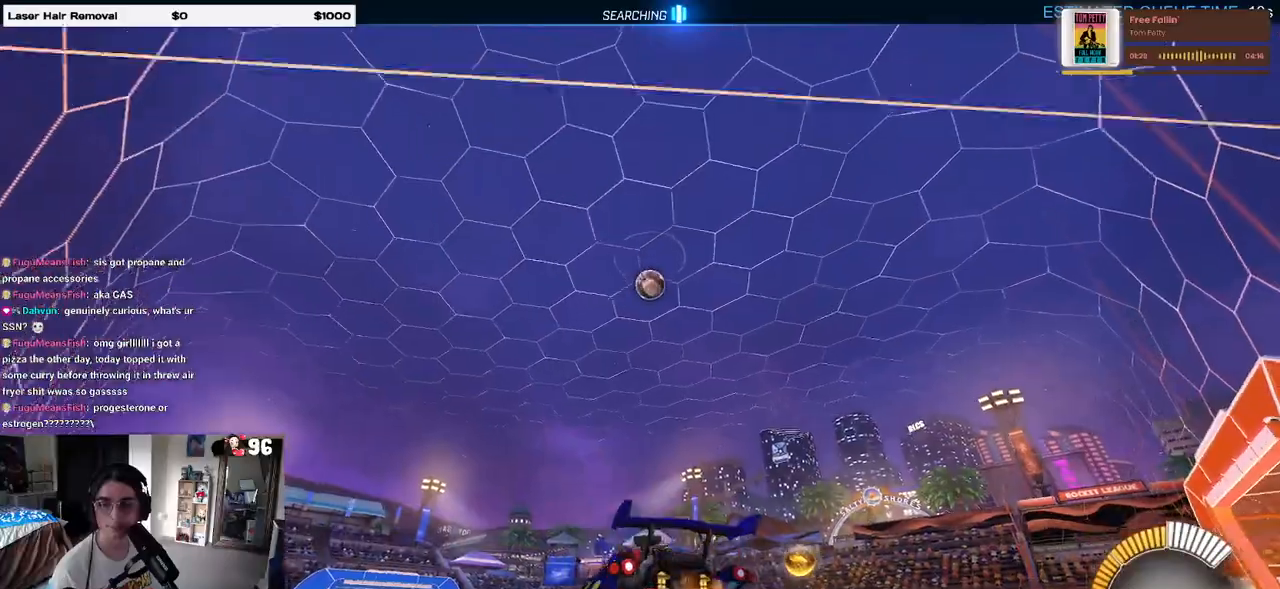
{"buttons": [], "left_stick": "center", "right_stick": "center", "events": [[50, "left_stick", "right"], [267, "left_stick", "center"], [400, "R1", "down"], [467, "R1", "up"]]}
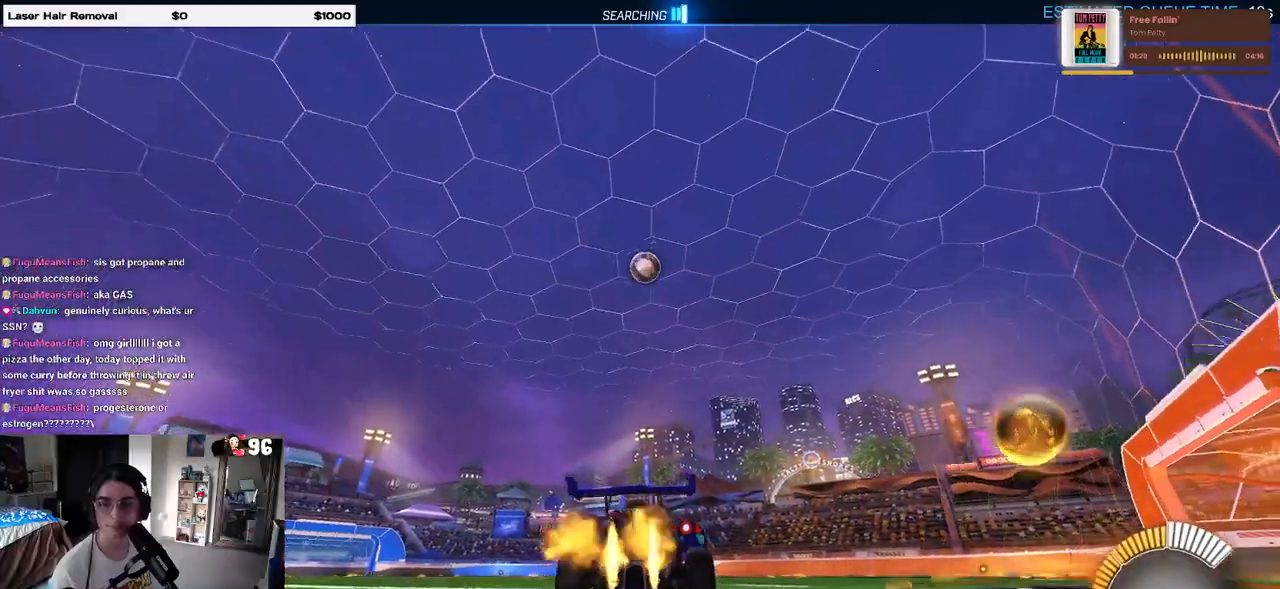
{"buttons": ["R1"], "left_stick": "center", "right_stick": "center", "events": [[17, "R1", "down"], [83, "left_stick", "right"], [233, "left_stick", "center"]]}
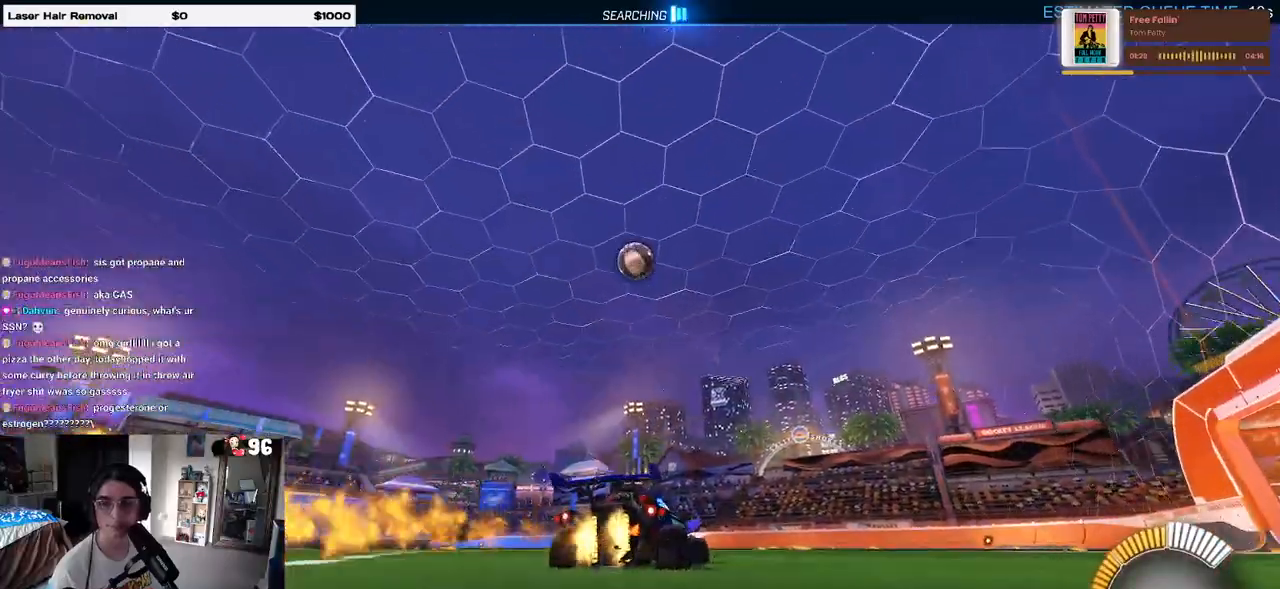
{"buttons": ["R1"], "left_stick": "left", "right_stick": "center", "events": [[117, "left_stick", "left"], [233, "left_stick", "center"], [483, "left_stick", "left"]]}
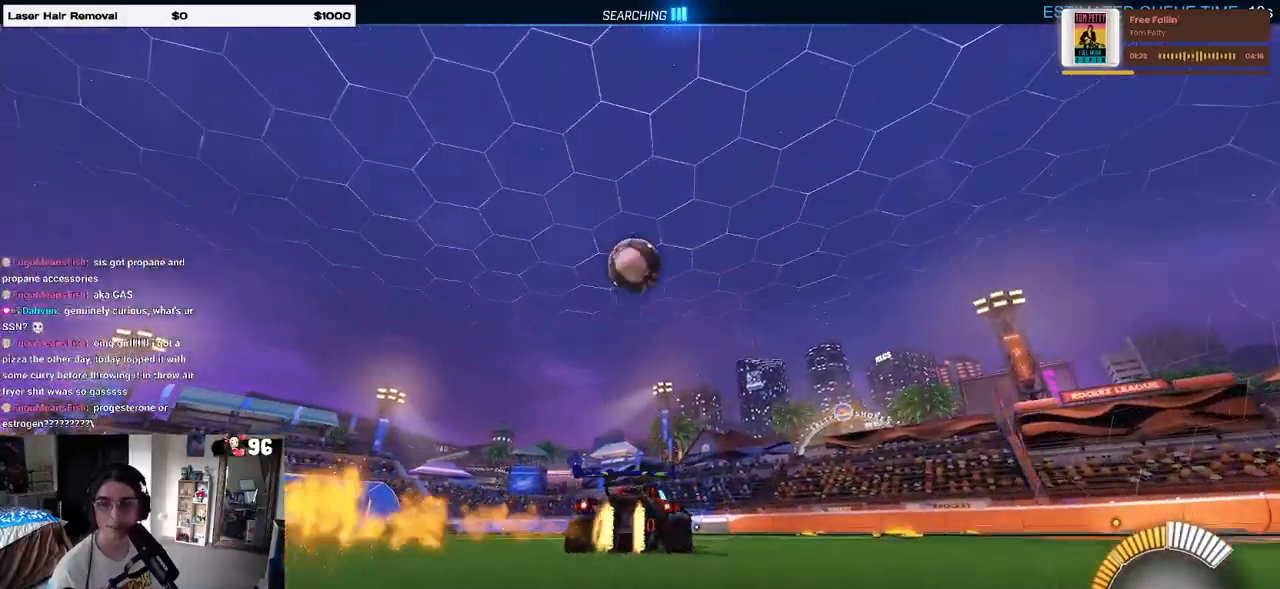
{"buttons": ["R1"], "left_stick": "up-right", "right_stick": "center", "events": [[133, "left_stick", "down"], [183, "CROSS", "down"], [350, "left_stick", "down-right"], [383, "CROSS", "up"], [500, "left_stick", "up-right"]]}